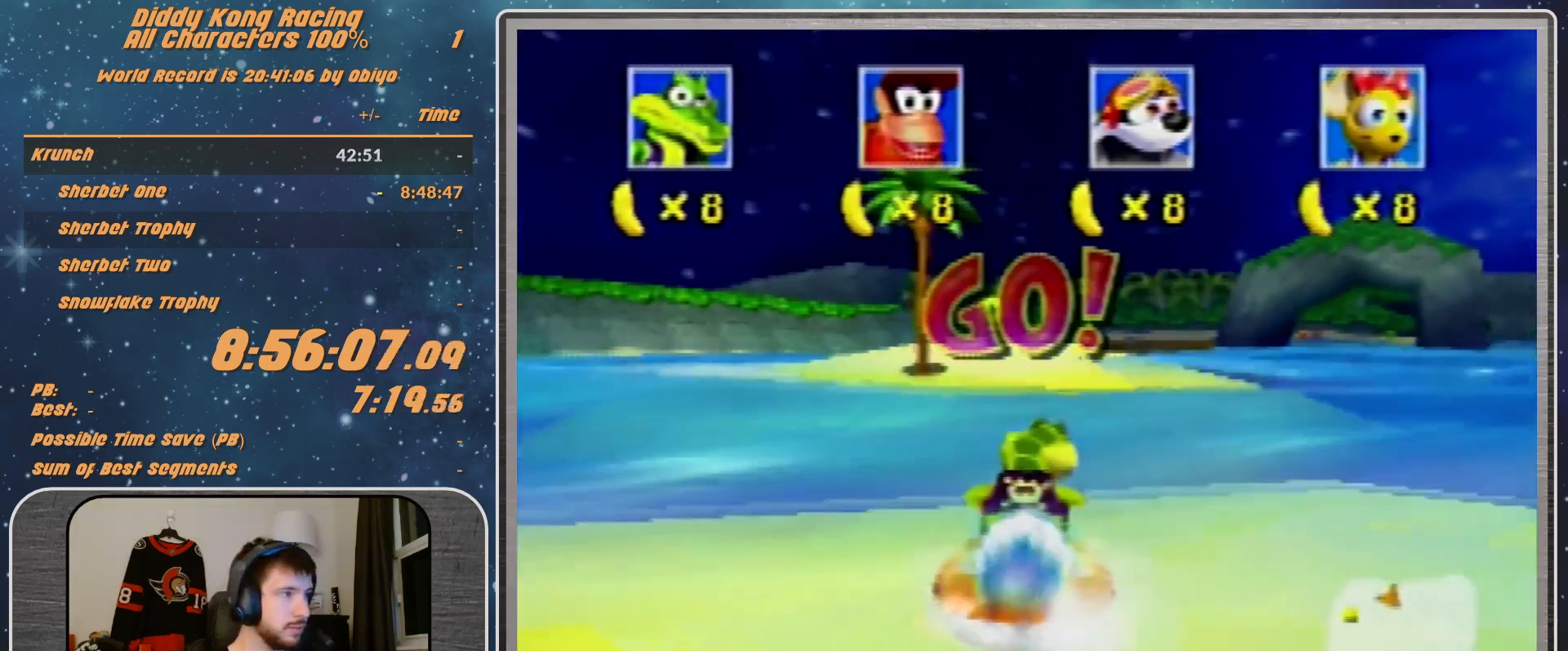
Gameplay with a controller (Nintendo layout); each line is a JSON object with the inputs held at the frame after it. "events" lists button and stick changes between this image and that frame as [ms after this image, input, new state], when the widget could be followed in between. Not read: L1 L3 R3.
{"buttons": [], "left_stick": "down", "events": [[67, "left_stick", "center"], [267, "A", "up"], [400, "left_stick", "down-right"], [467, "left_stick", "down"]]}
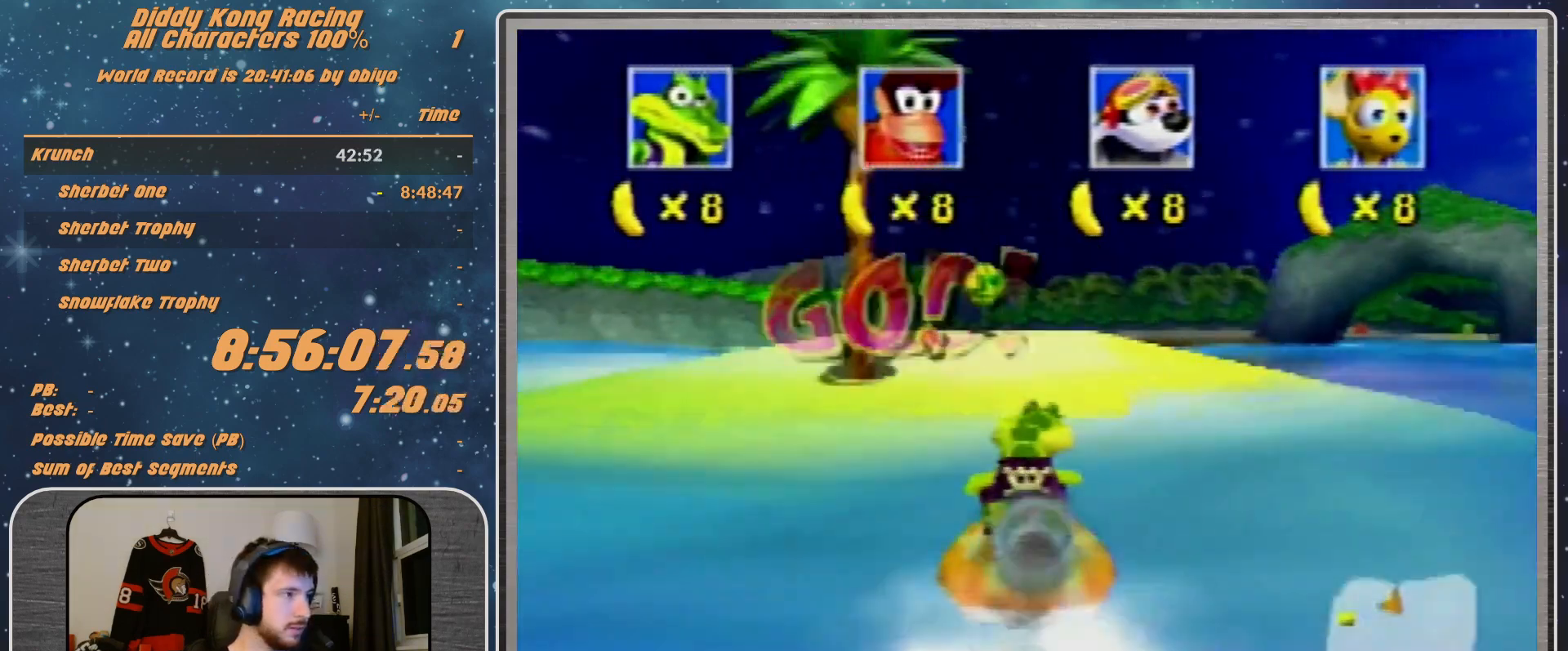
{"buttons": ["B", "R1"], "left_stick": "down-left", "events": [[333, "B", "down"], [333, "R1", "down"], [333, "left_stick", "down-left"]]}
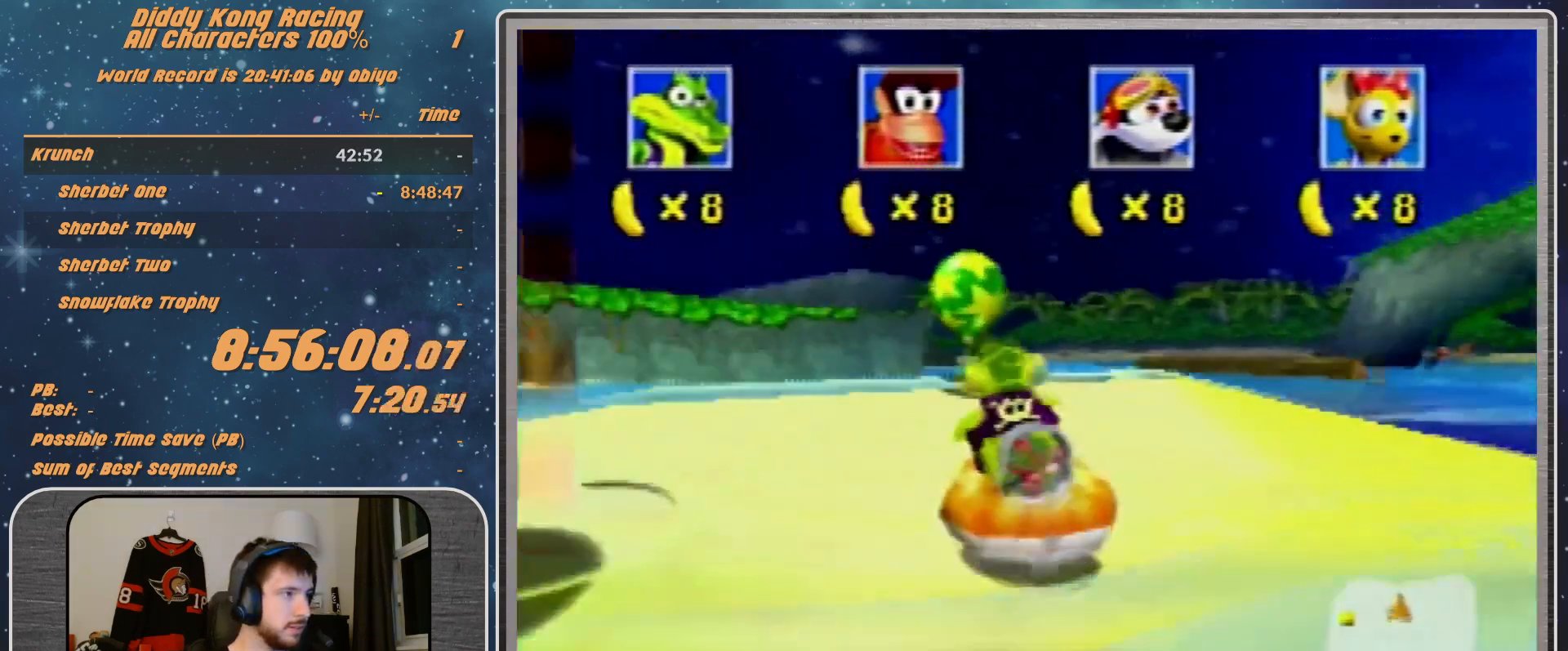
{"buttons": ["B", "R1"], "left_stick": "down-left", "events": []}
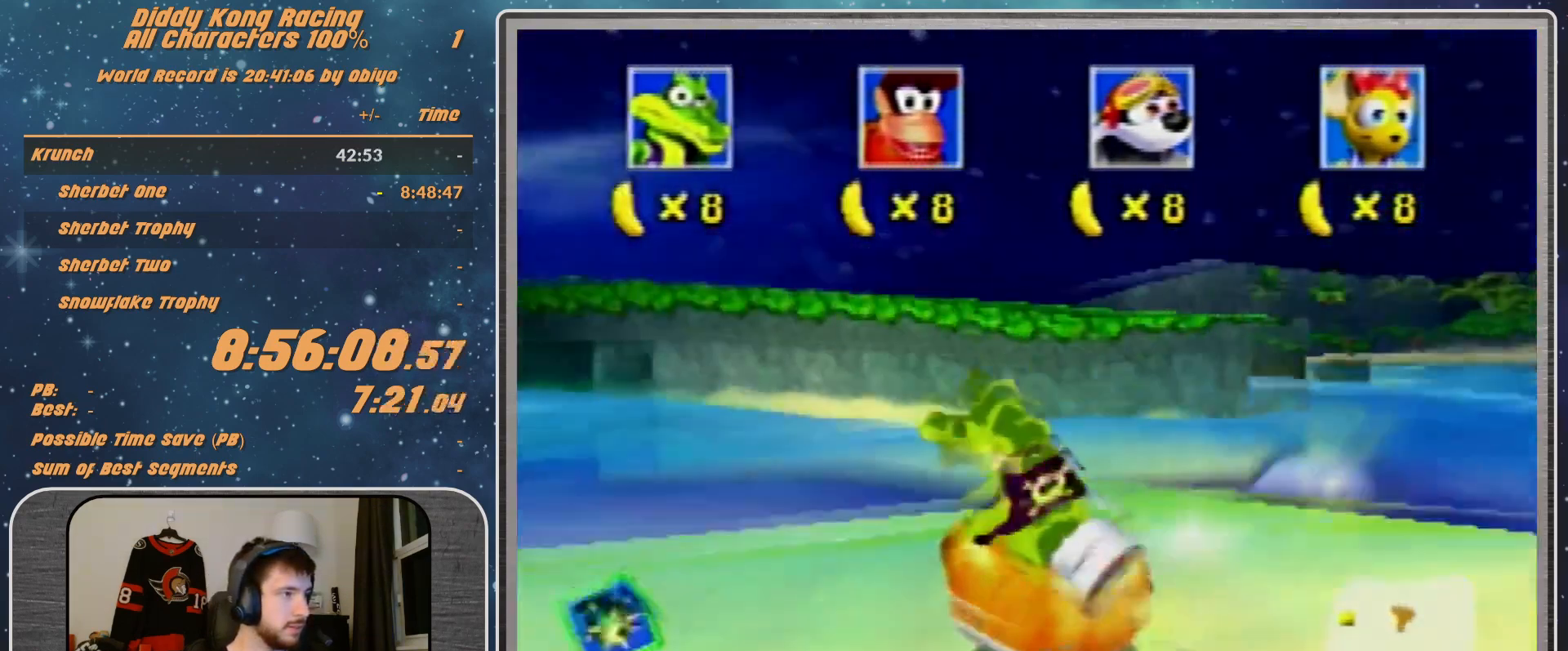
{"buttons": ["A", "B", "R1"], "left_stick": "down-left", "events": [[167, "A", "down"]]}
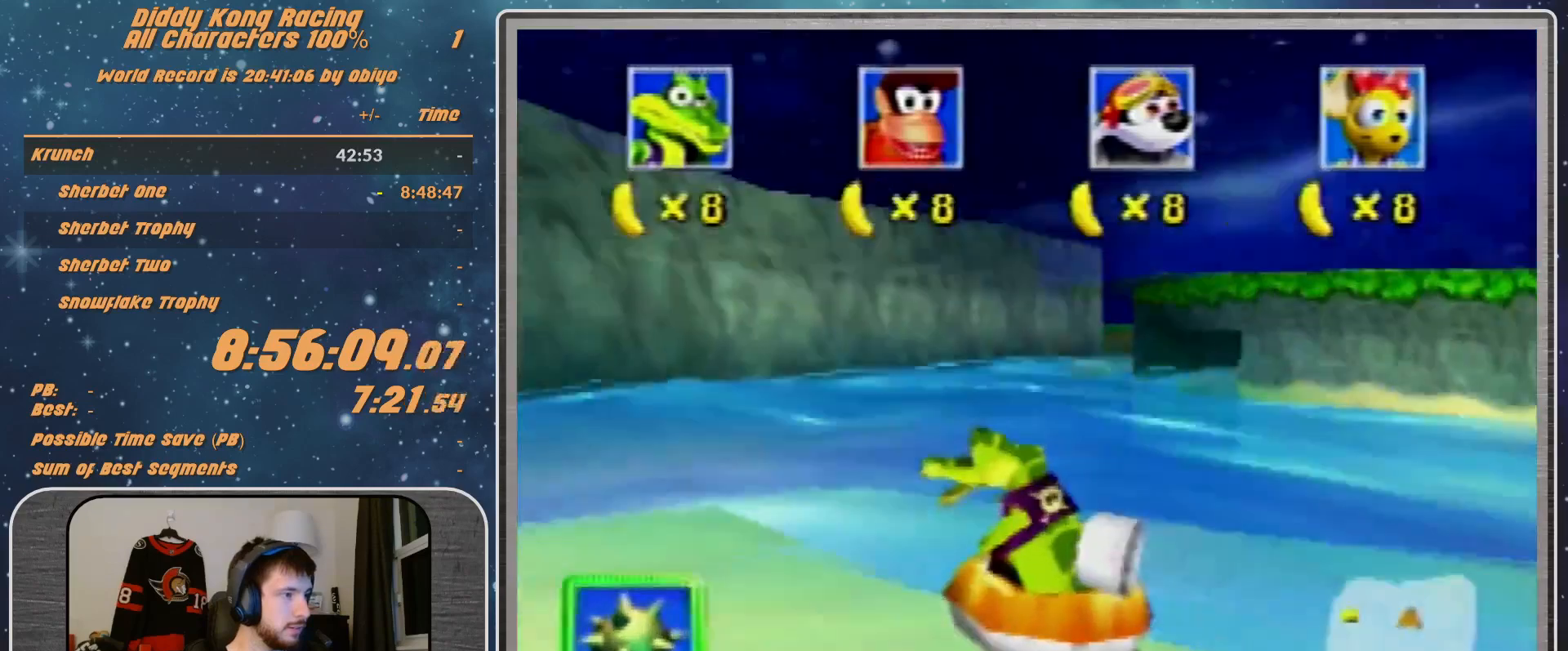
{"buttons": ["A", "B", "R1"], "left_stick": "down-left", "events": [[133, "Z", "down"], [267, "B", "up"], [333, "Z", "up"], [433, "B", "down"]]}
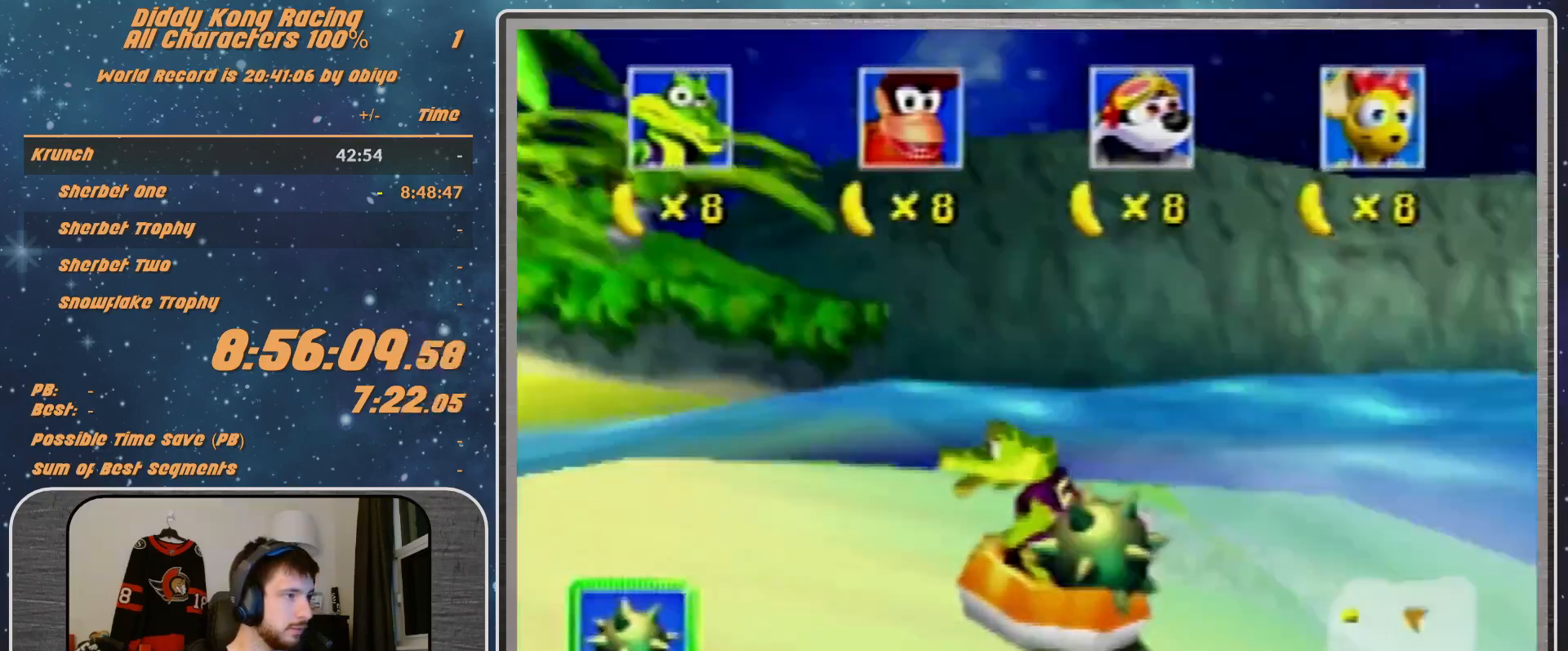
{"buttons": ["A", "R1"], "left_stick": "up-right", "events": [[133, "B", "up"], [367, "left_stick", "up-right"]]}
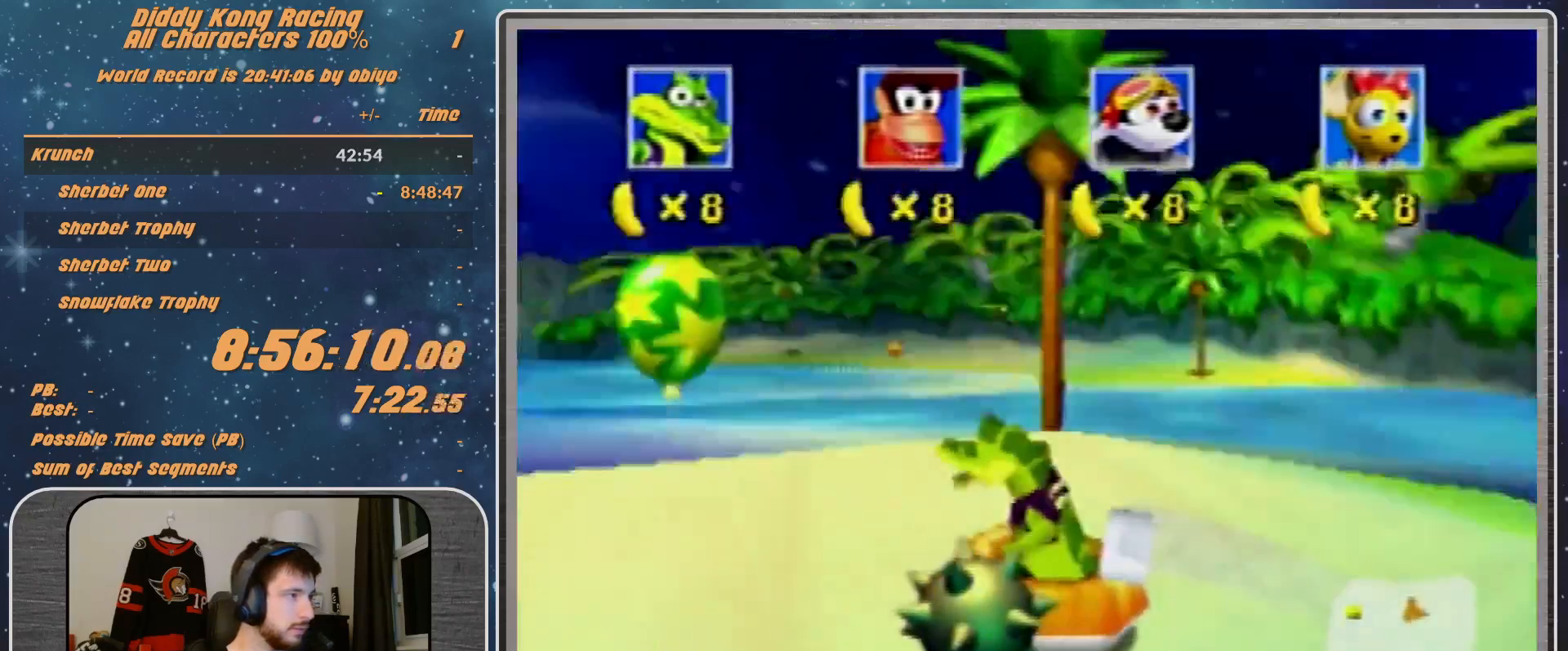
{"buttons": ["A", "R1"], "left_stick": "center", "events": [[433, "left_stick", "center"]]}
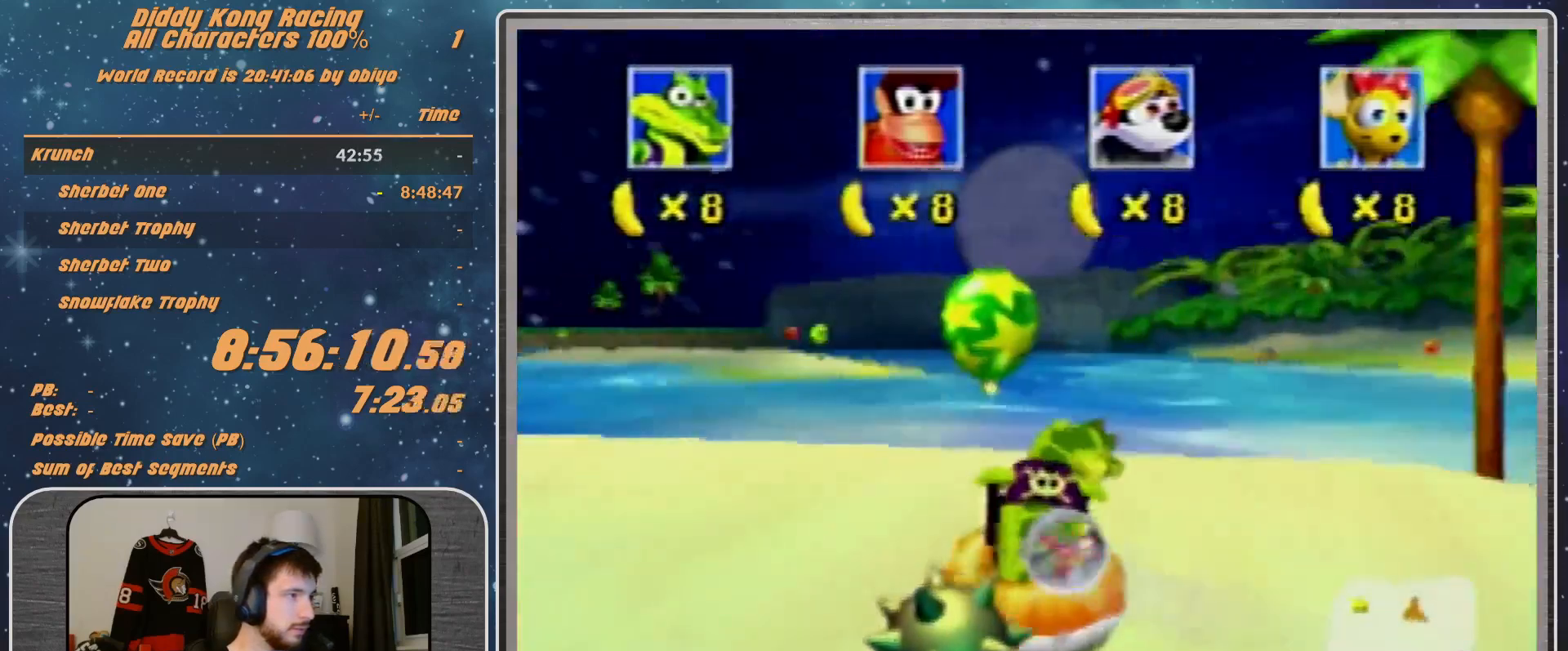
{"buttons": [], "left_stick": "down-left", "events": [[33, "A", "up"], [200, "R1", "up"], [200, "left_stick", "down-left"], [367, "left_stick", "up-right"], [433, "left_stick", "center"], [500, "left_stick", "down-left"]]}
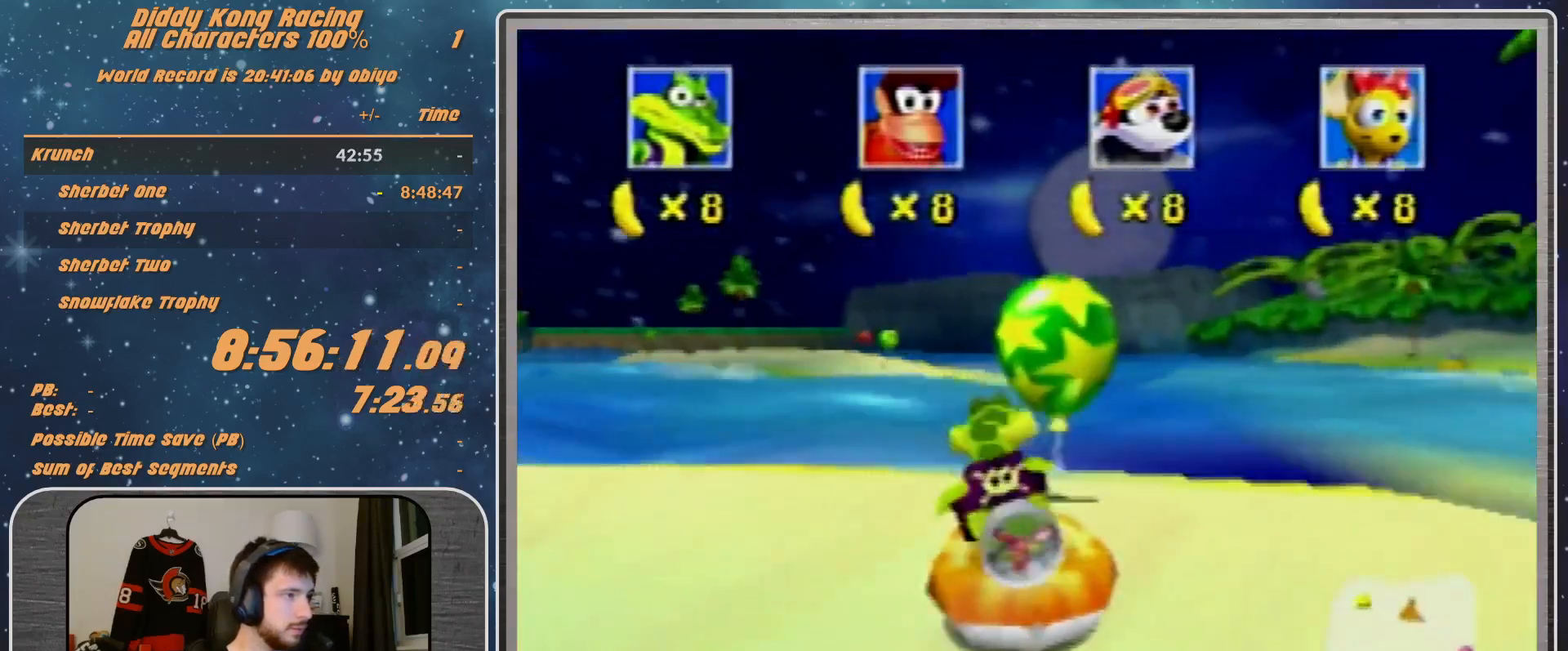
{"buttons": ["R1", "Z"], "left_stick": "down-left", "events": [[100, "B", "down"], [100, "R1", "down"], [267, "B", "up"], [333, "left_stick", "center"], [400, "Z", "down"], [400, "left_stick", "down-left"]]}
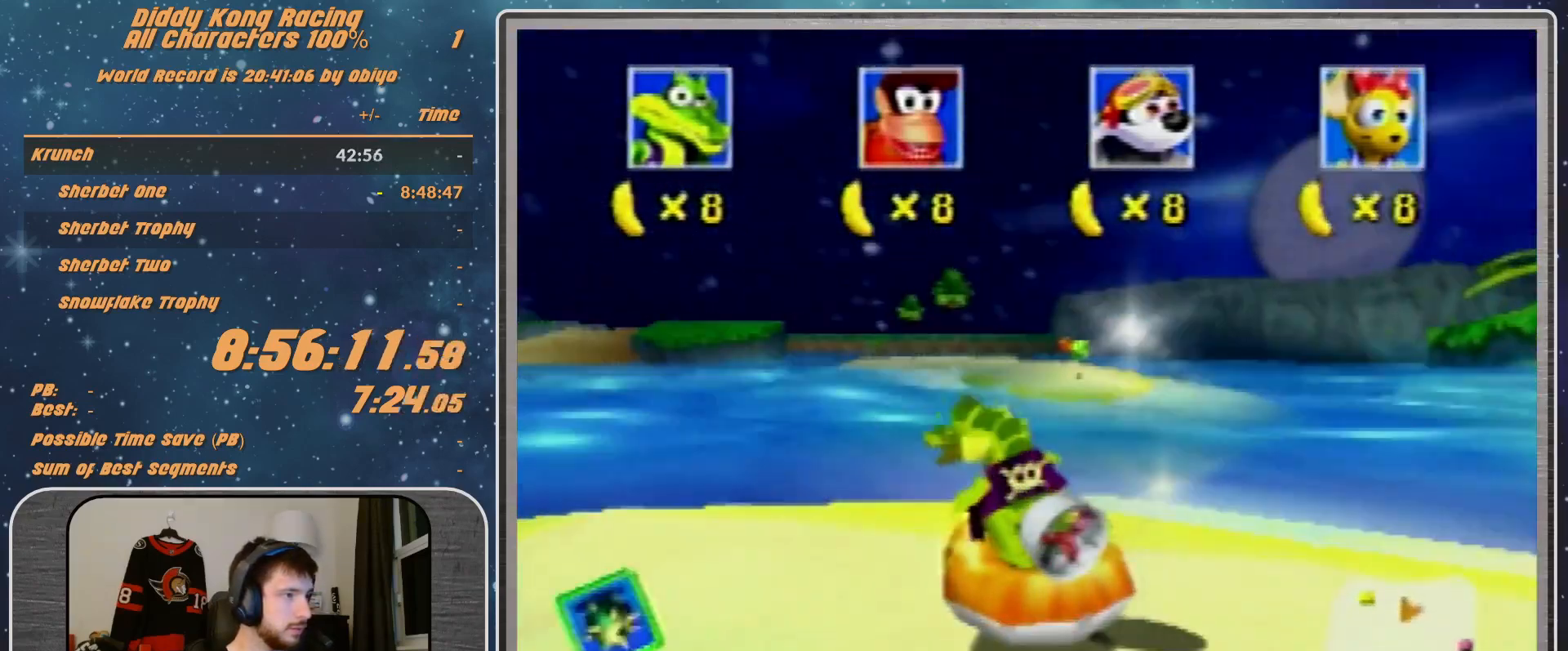
{"buttons": ["A", "B", "R1"], "left_stick": "down-left", "events": [[33, "Z", "up"], [133, "B", "down"], [400, "A", "down"]]}
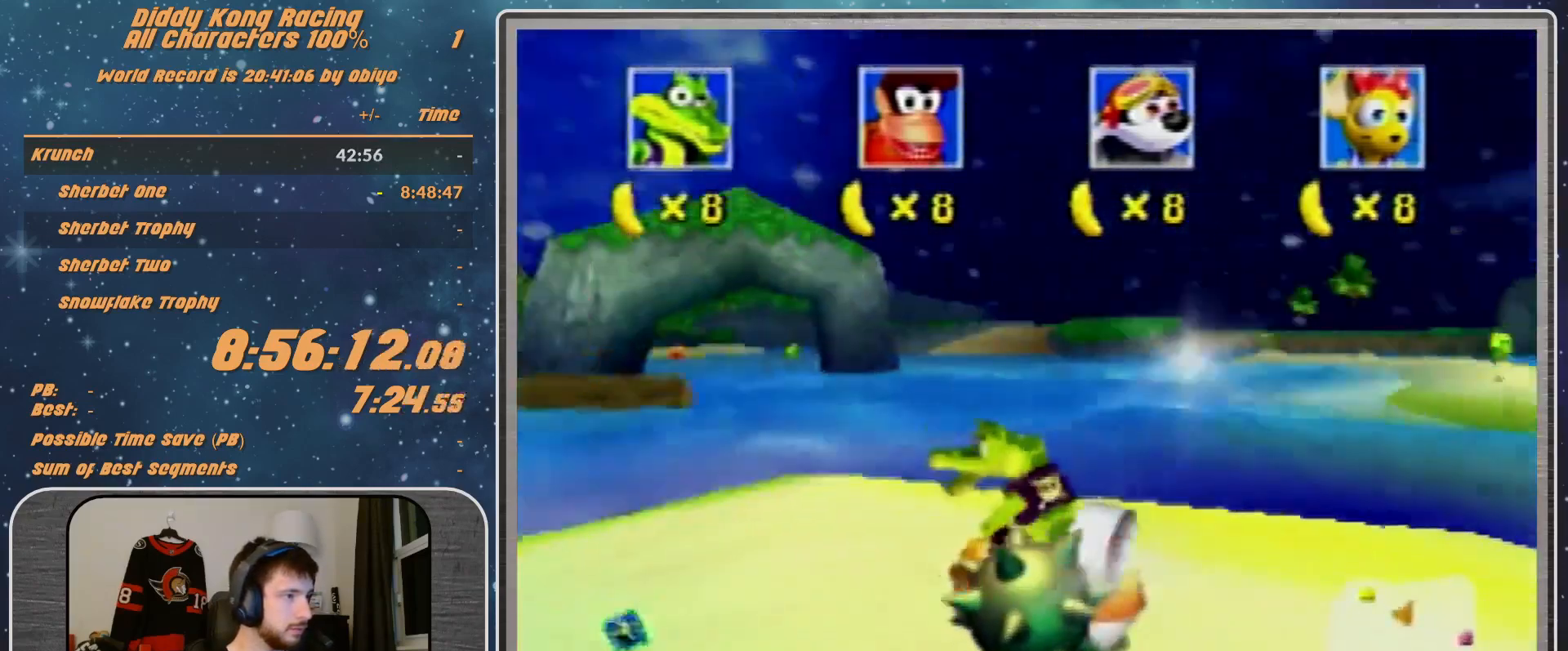
{"buttons": ["B", "R1"], "left_stick": "down-left", "events": [[267, "A", "up"]]}
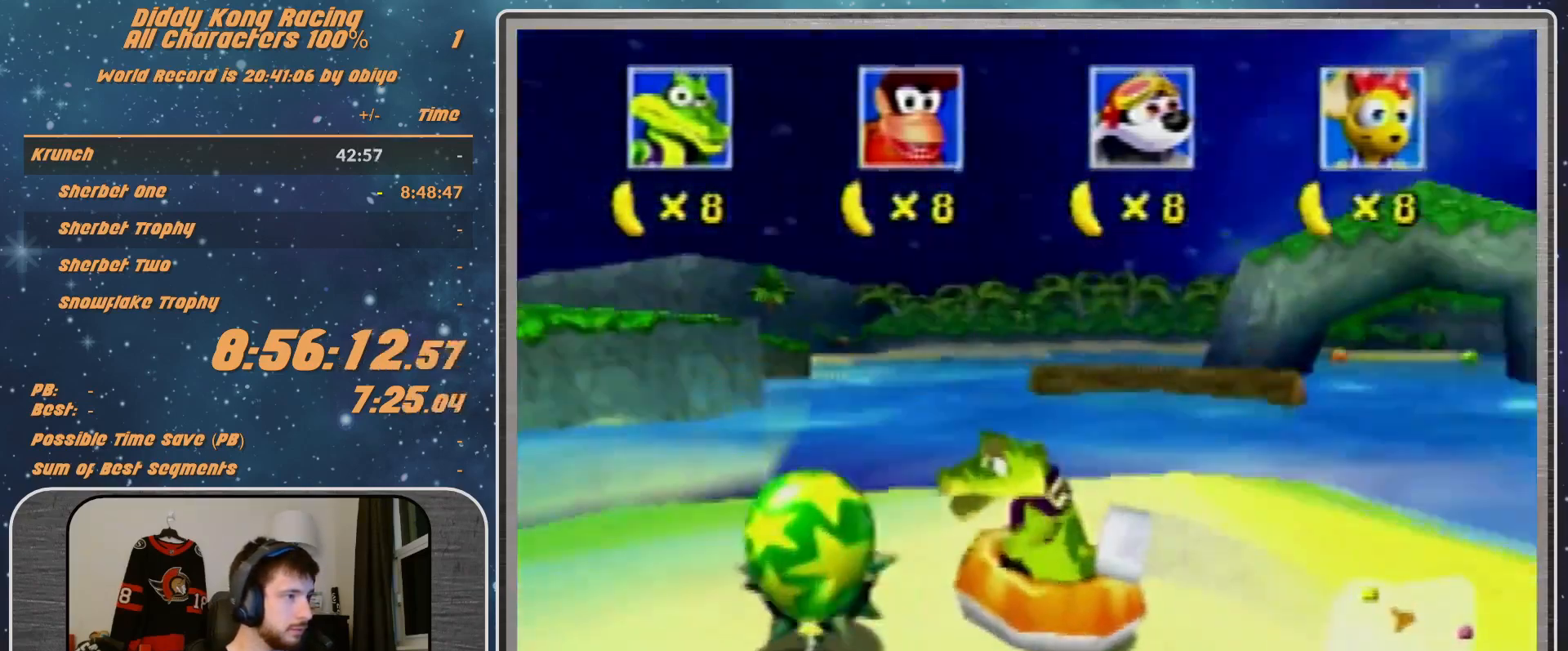
{"buttons": ["A", "R1"], "left_stick": "center", "events": [[100, "A", "down"], [100, "B", "up"], [167, "left_stick", "up-right"], [400, "left_stick", "center"]]}
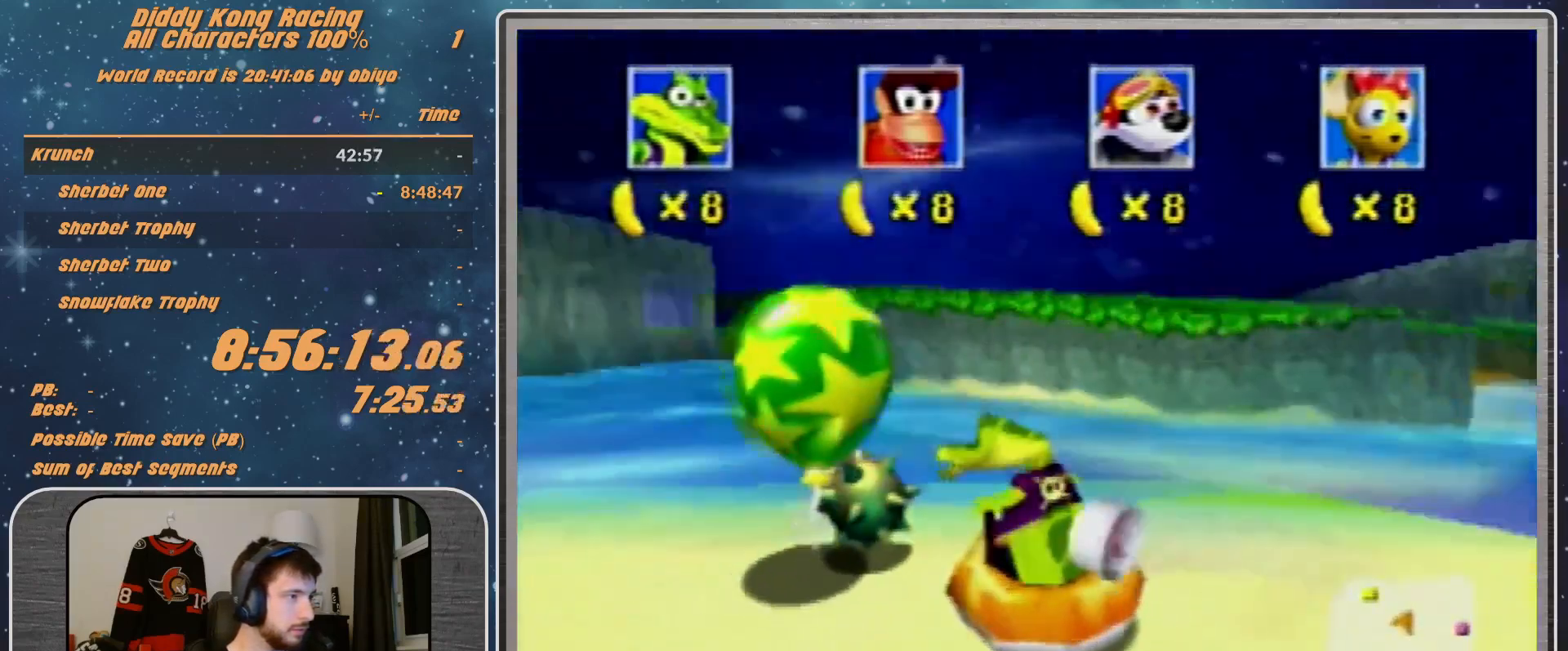
{"buttons": ["A", "R1"], "left_stick": "up-right", "events": [[100, "left_stick", "right"], [467, "left_stick", "up-right"]]}
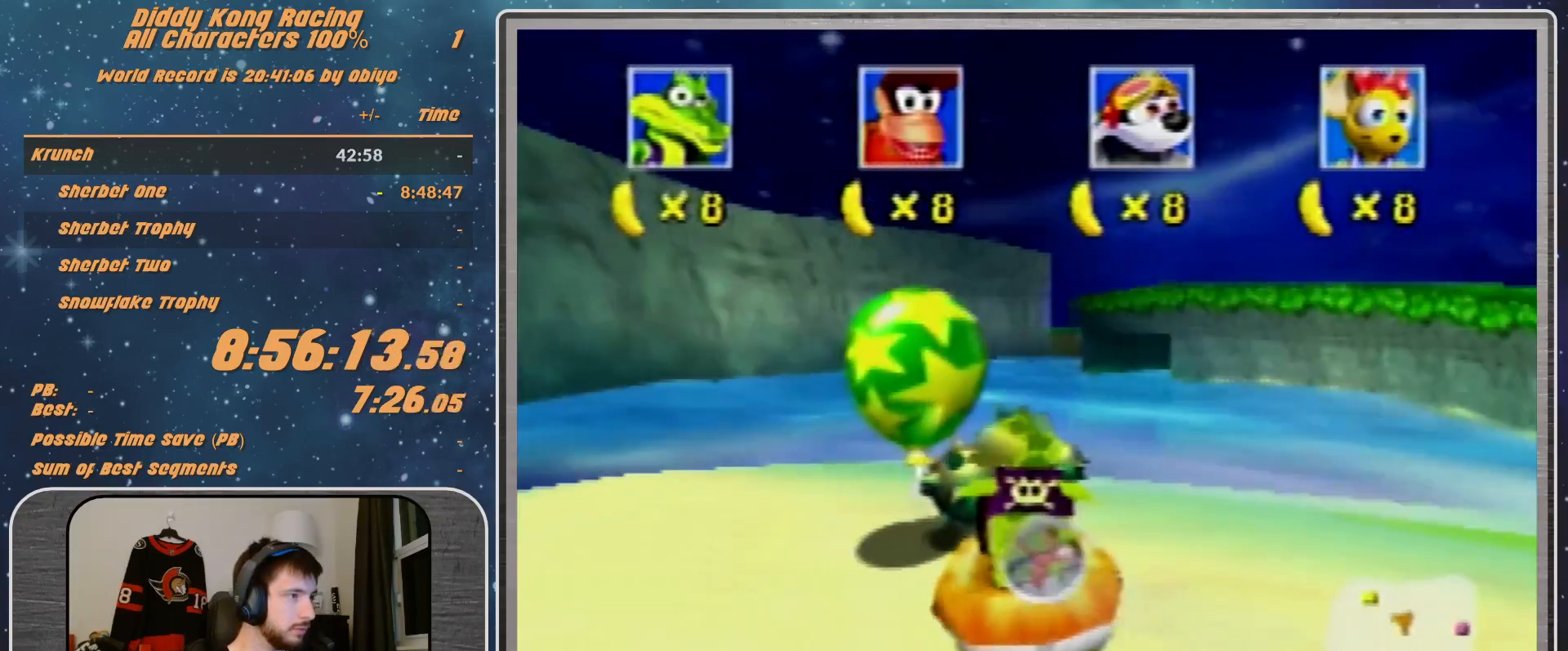
{"buttons": ["R1", "Z"], "left_stick": "center", "events": [[167, "left_stick", "right"], [300, "Z", "down"], [300, "left_stick", "center"], [467, "A", "up"], [467, "Z", "up"], [500, "Z", "down"]]}
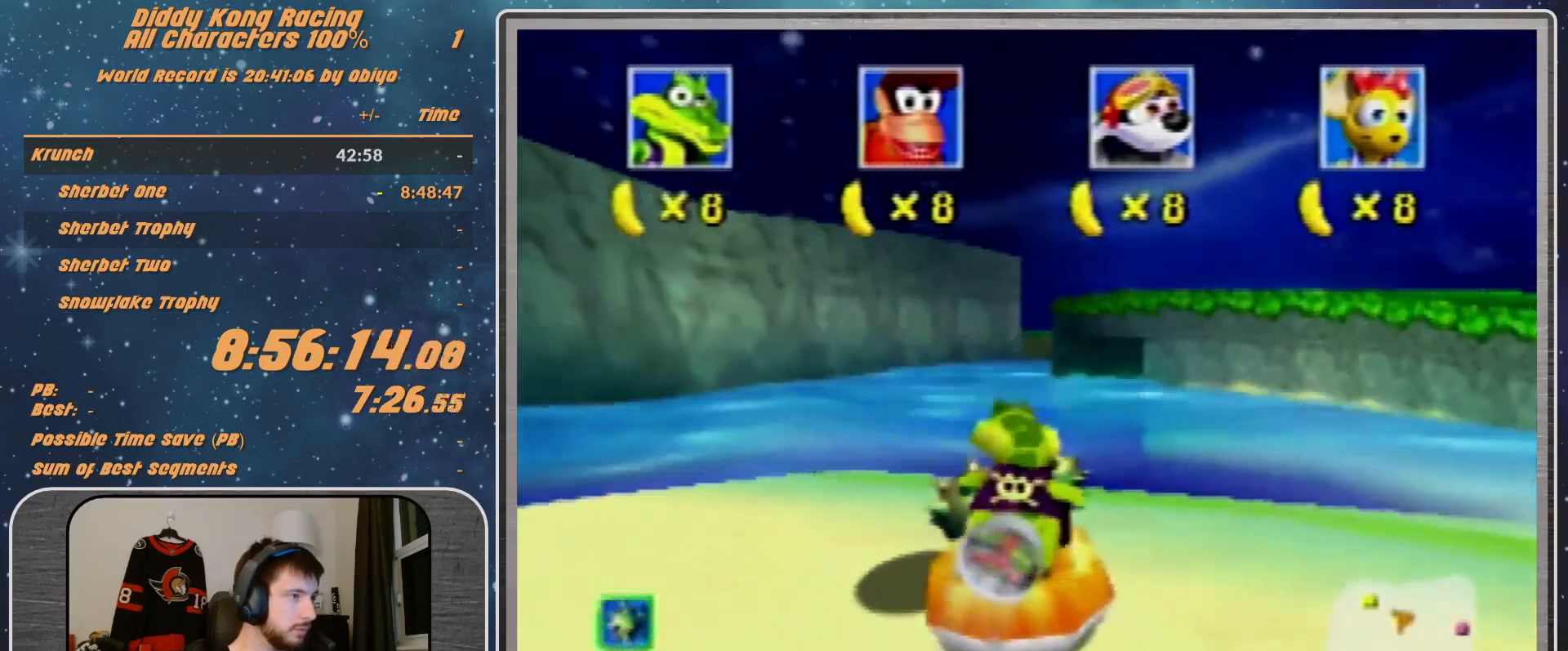
{"buttons": ["R1", "Z"], "left_stick": "center", "events": [[133, "Z", "up"], [267, "Z", "down"], [267, "left_stick", "down"], [367, "left_stick", "center"], [400, "Z", "up"], [467, "Z", "down"]]}
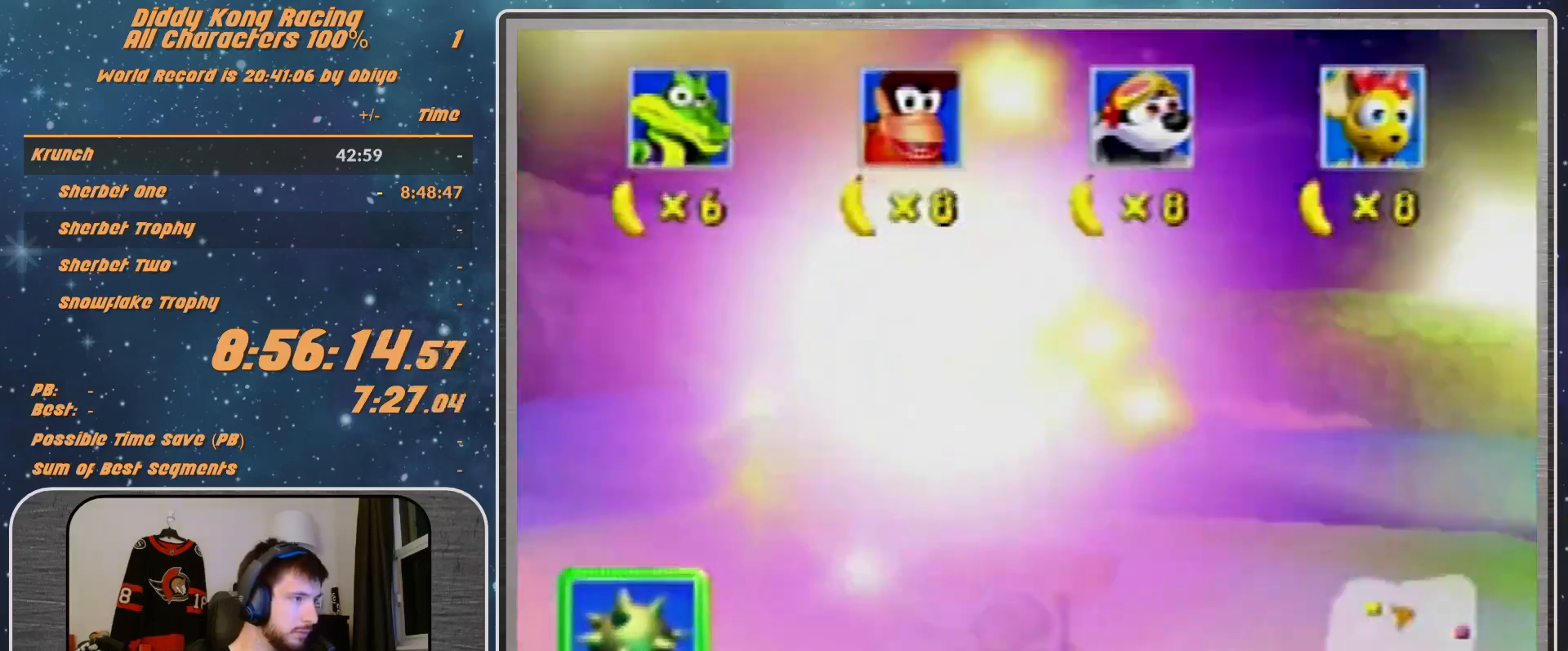
{"buttons": ["R1"], "left_stick": "down-right", "events": [[100, "Z", "up"], [300, "left_stick", "right"], [500, "left_stick", "down-right"]]}
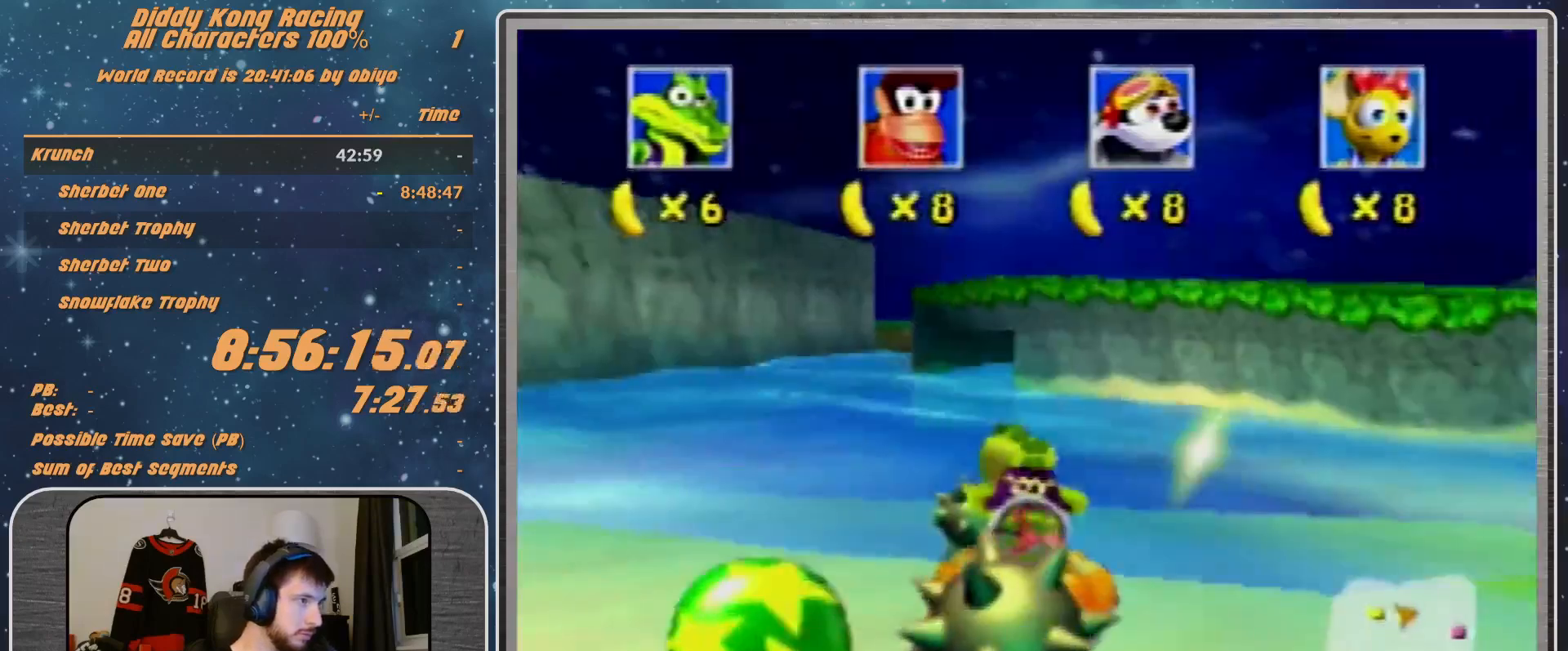
{"buttons": ["B", "R1"], "left_stick": "down-right", "events": [[67, "B", "down"]]}
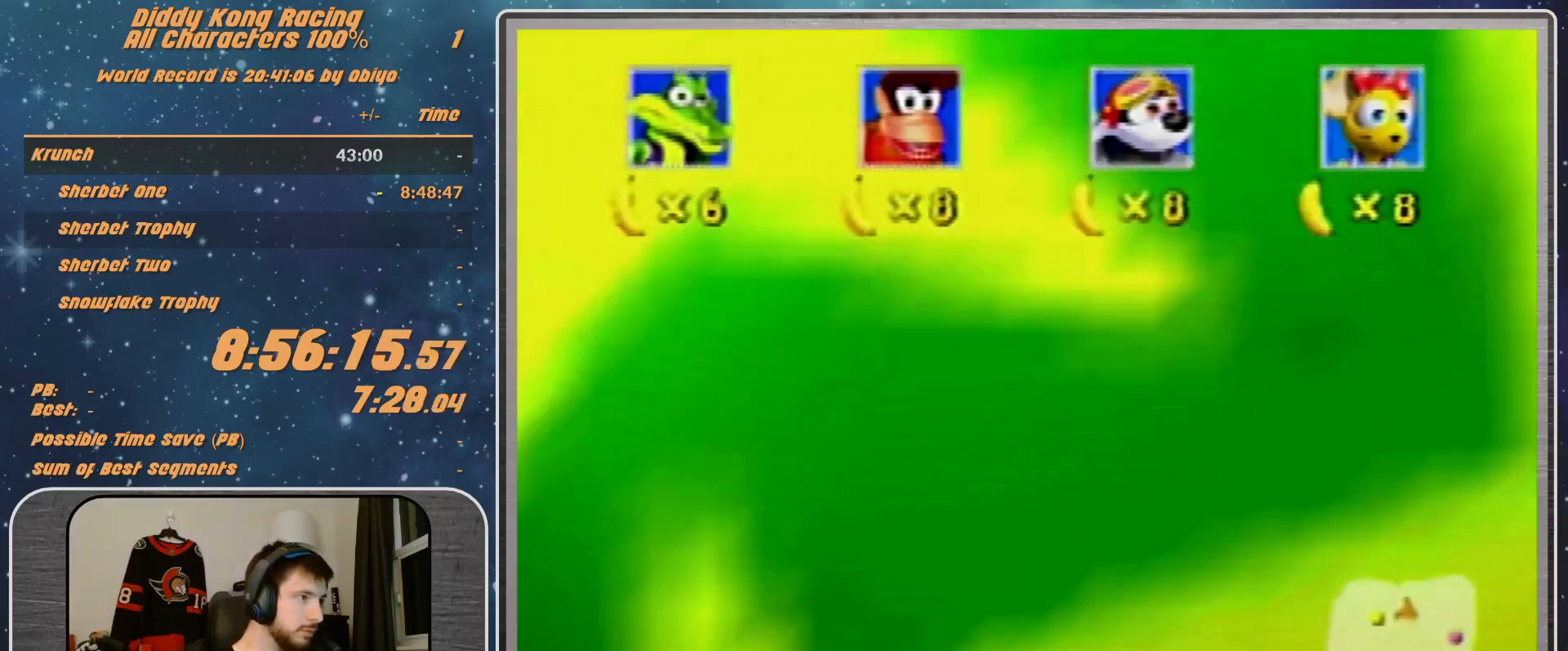
{"buttons": ["A", "B", "R1"], "left_stick": "down-right", "events": [[467, "A", "down"]]}
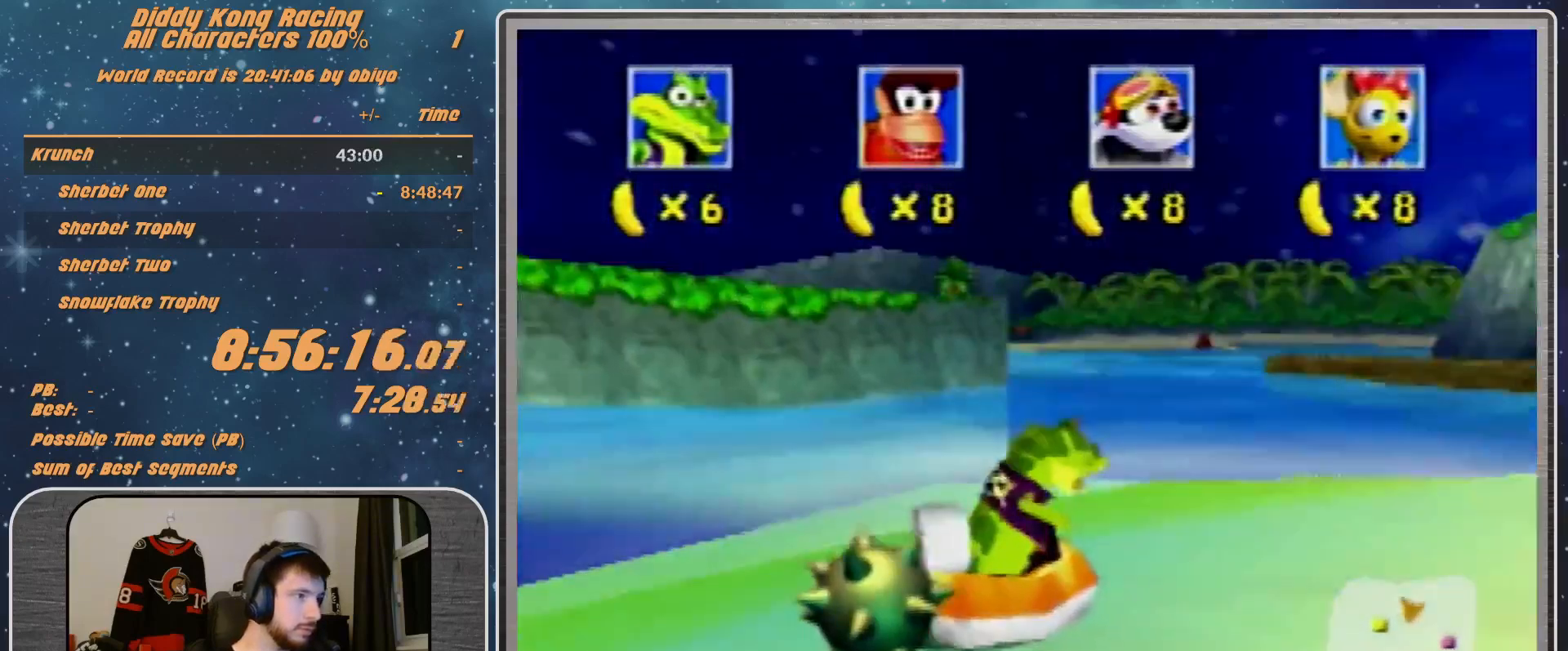
{"buttons": ["A", "B", "R1"], "left_stick": "down-right", "events": [[33, "B", "up"], [300, "B", "down"]]}
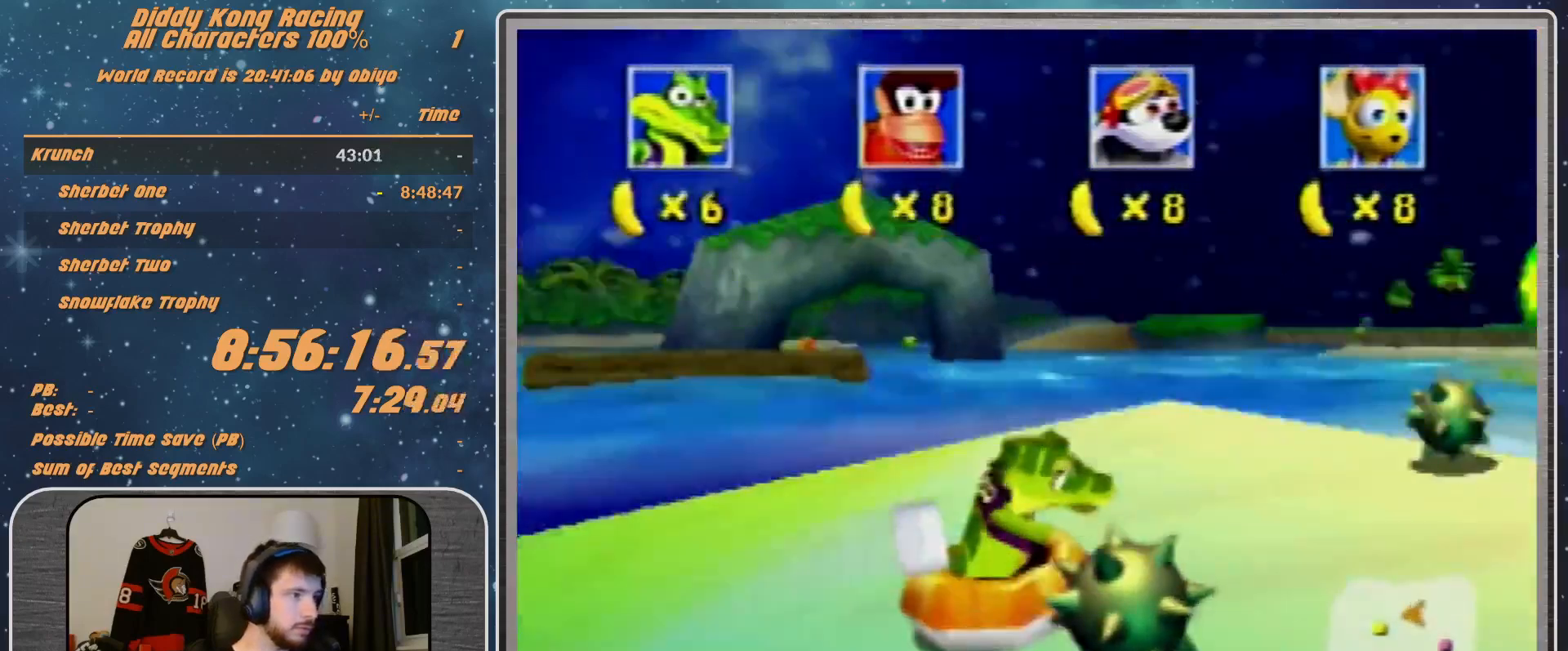
{"buttons": ["A", "R1"], "left_stick": "down-left", "events": [[67, "B", "up"], [300, "left_stick", "down-left"]]}
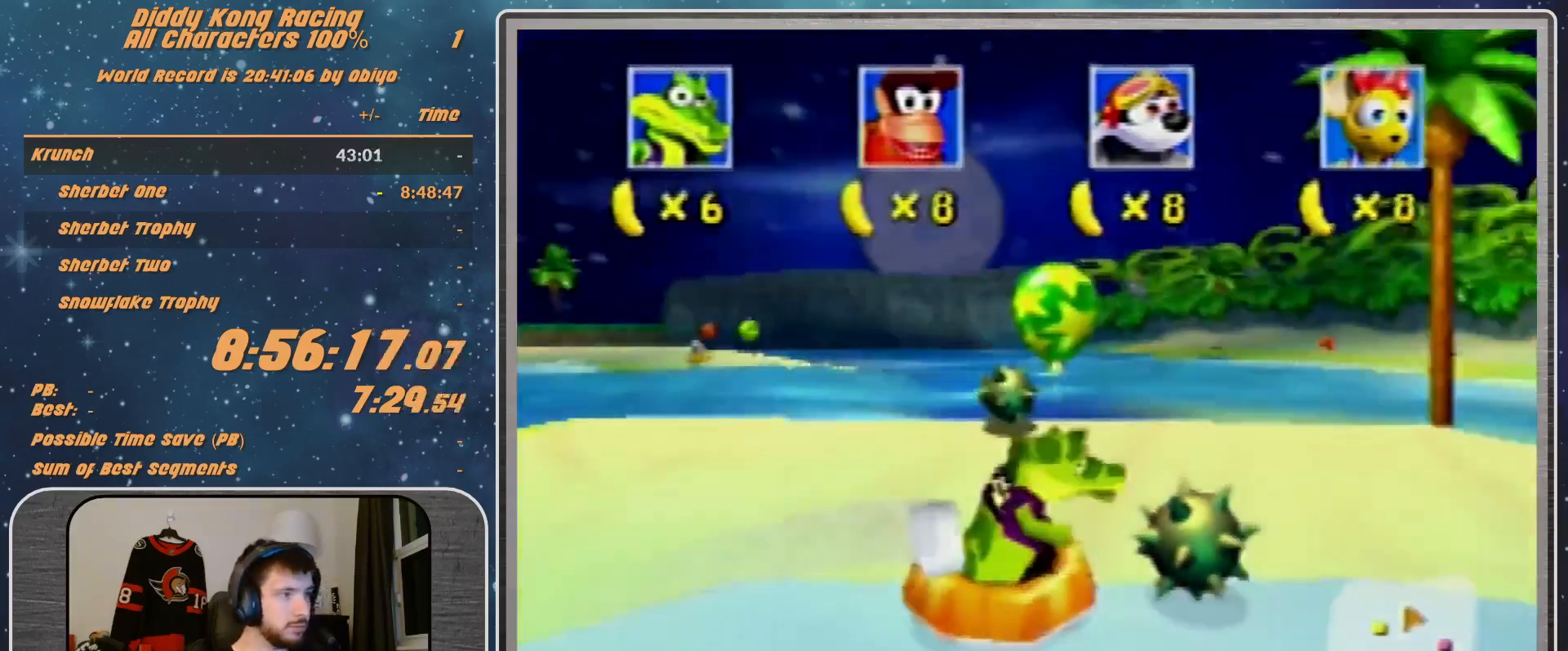
{"buttons": ["A", "R1"], "left_stick": "down-left", "events": [[33, "B", "down"], [467, "B", "up"]]}